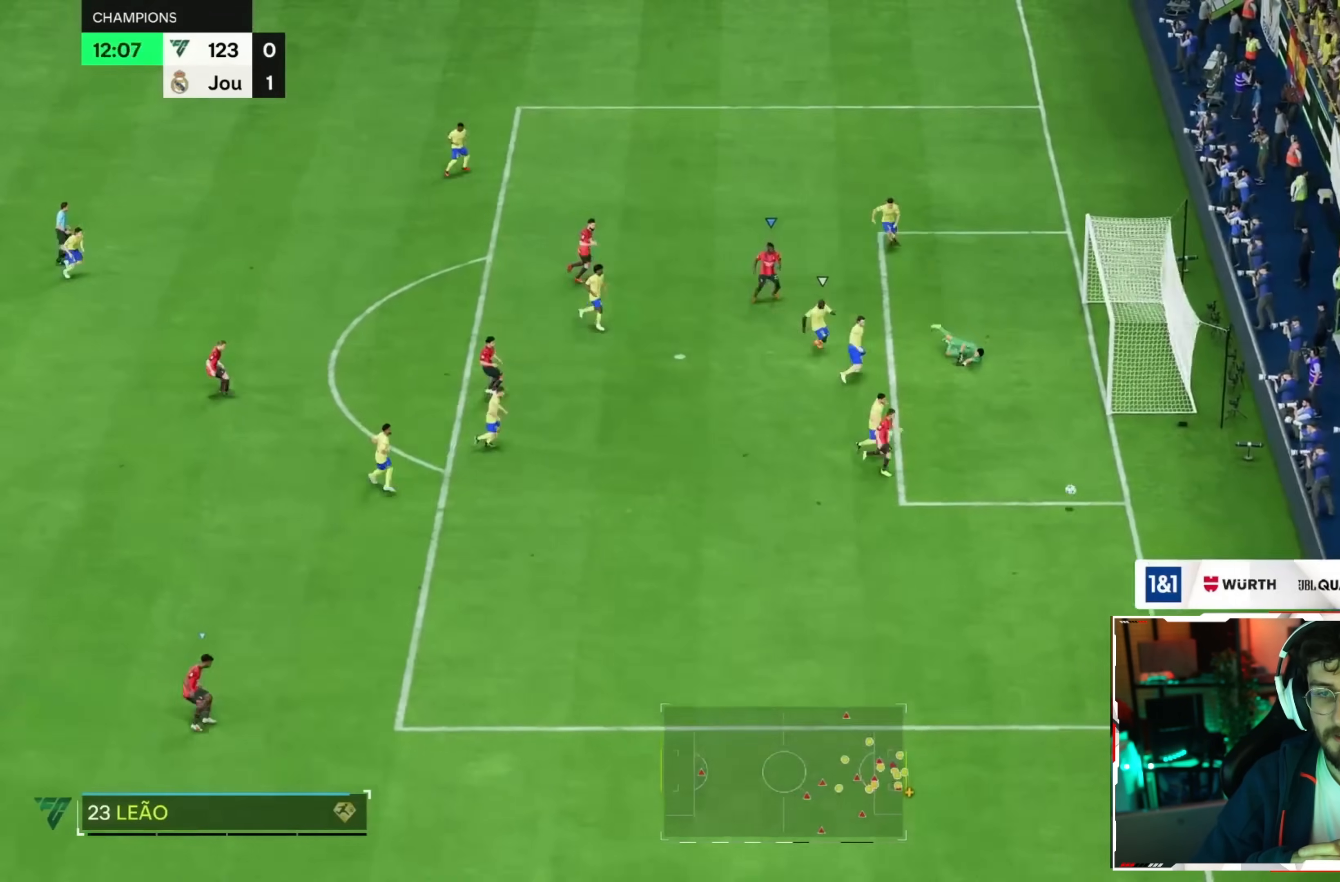
Gameplay with a controller (PlayStation layout); each line is a JSON object with the inputs held at the frame after it (dt_ms = milliseconds from this image to that frame). "events" lists button and stick changes between this image and that frame as [ms after this image, input, new state], when the widget could be followed in between. Not read: CROSS L3 R1 R3 left_stick other_buttons.
{"dt_ms": 480, "buttons": [], "right_stick": "center", "events": []}
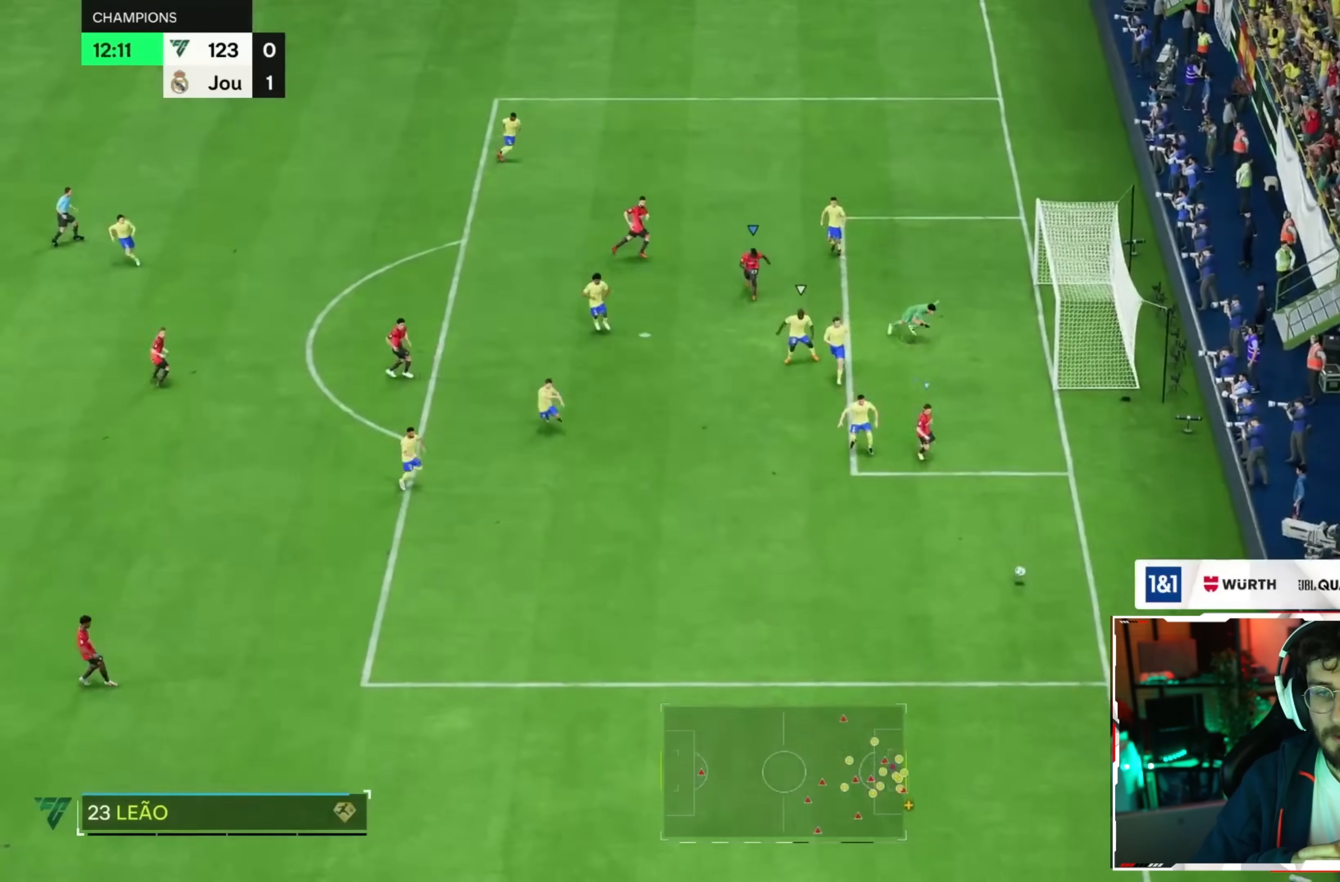
{"dt_ms": 520, "buttons": ["R2"], "right_stick": "center", "events": [[80, "R2", "down"]]}
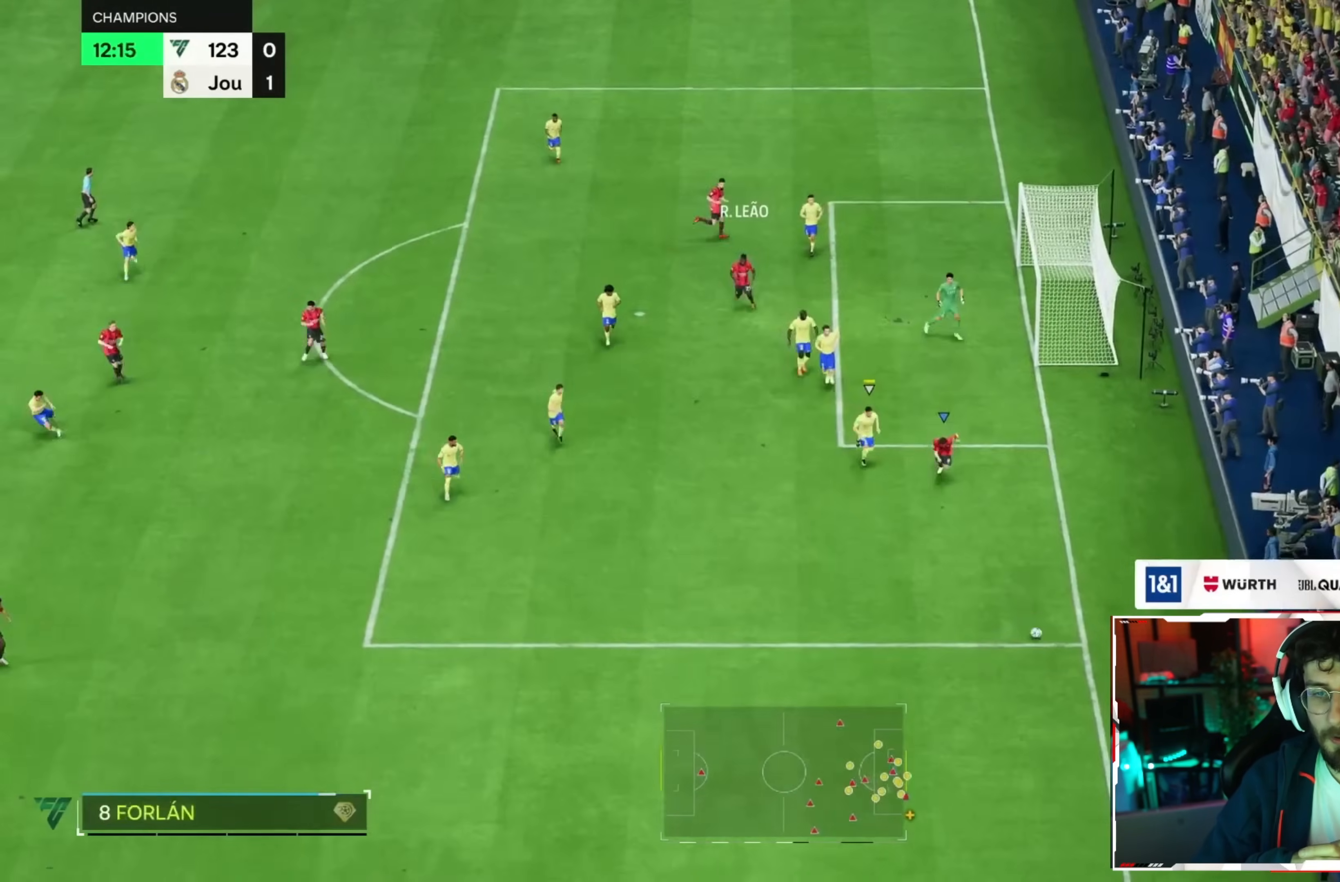
{"dt_ms": 480, "buttons": ["R2"], "right_stick": "center", "events": []}
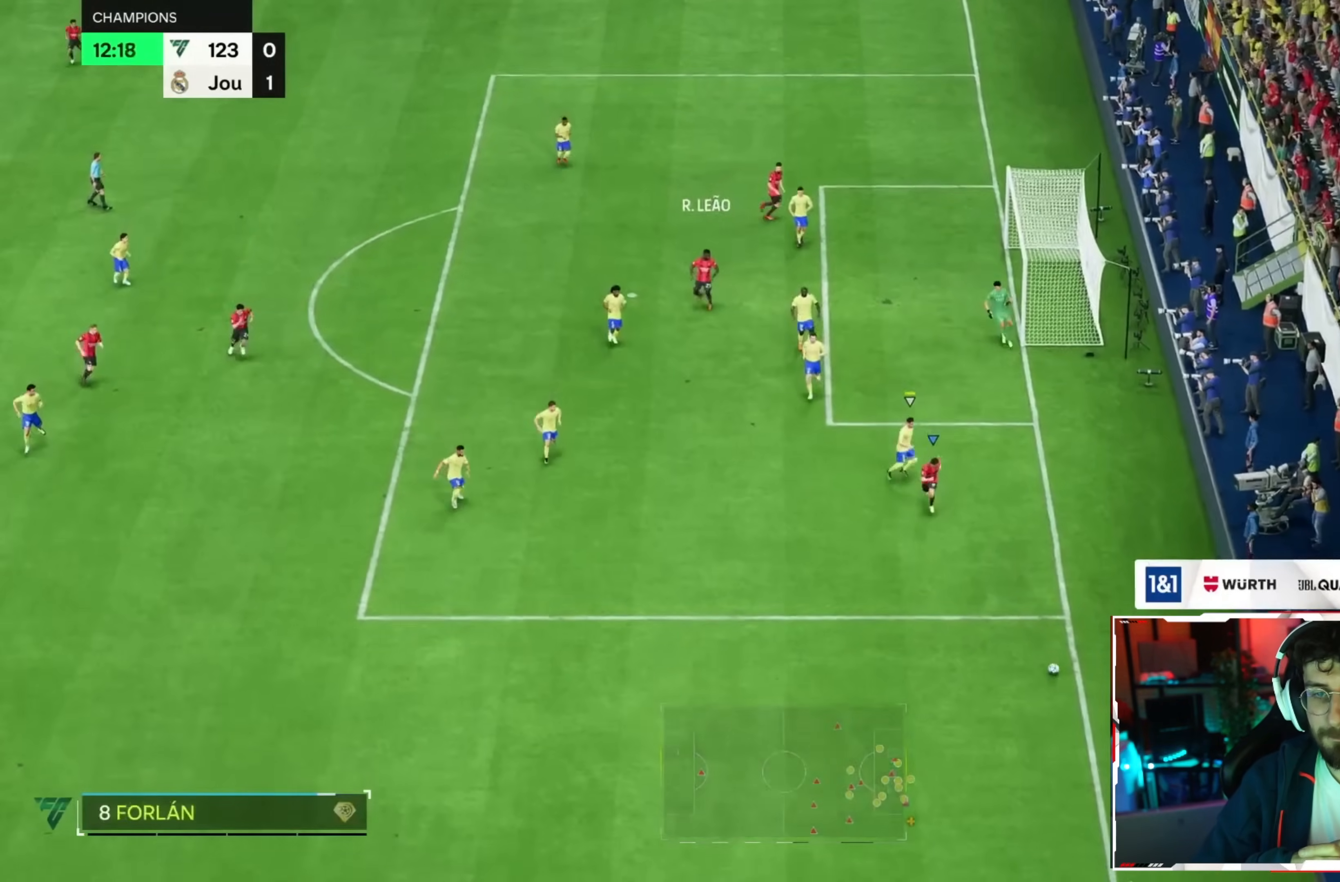
{"dt_ms": 520, "buttons": [], "right_stick": "center", "events": [[360, "R2", "up"]]}
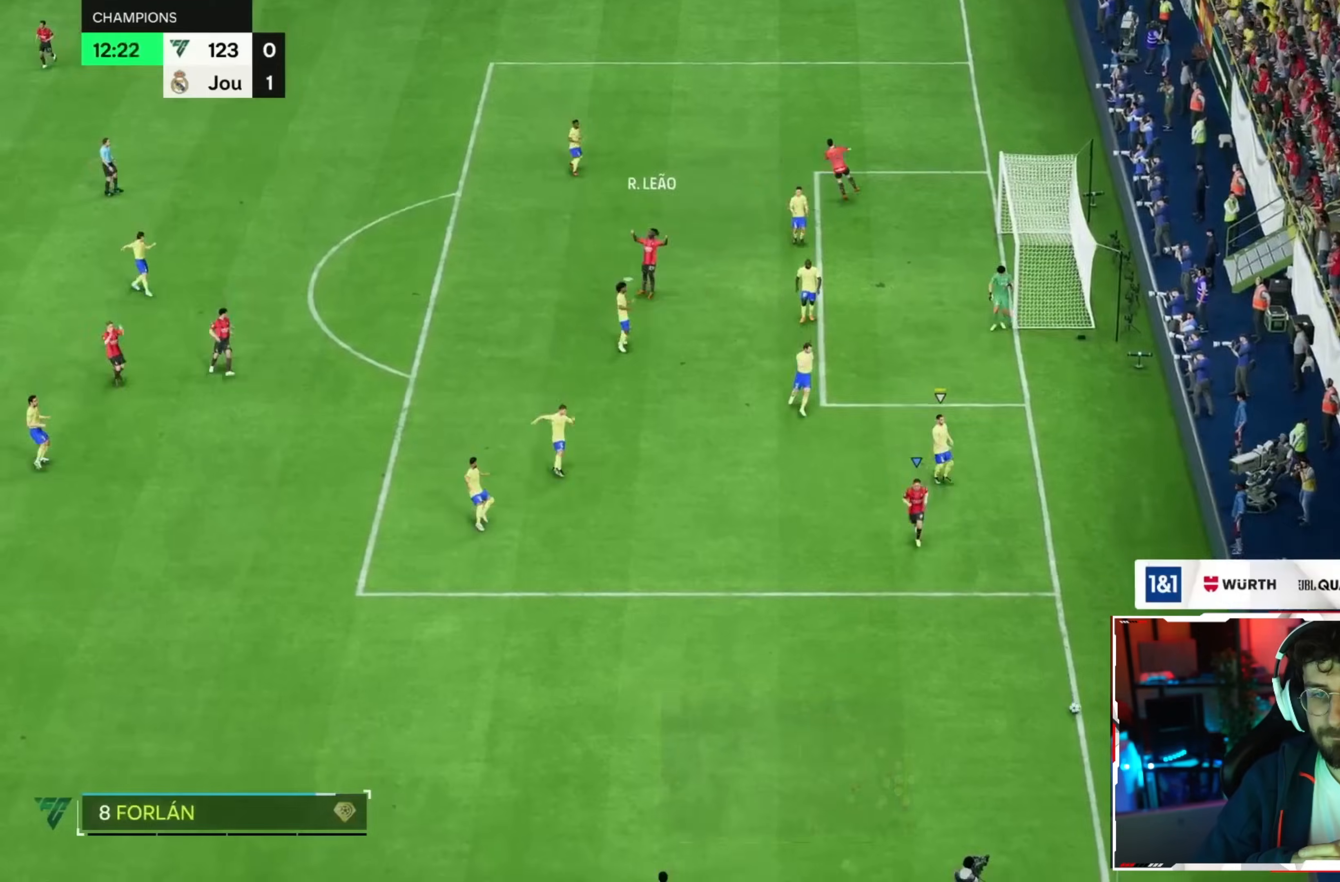
{"dt_ms": 480, "buttons": ["R2"], "right_stick": "center", "events": [[40, "R2", "down"], [40, "right_stick", "down-left"], [160, "right_stick", "left"], [280, "right_stick", "down-left"], [440, "right_stick", "center"]]}
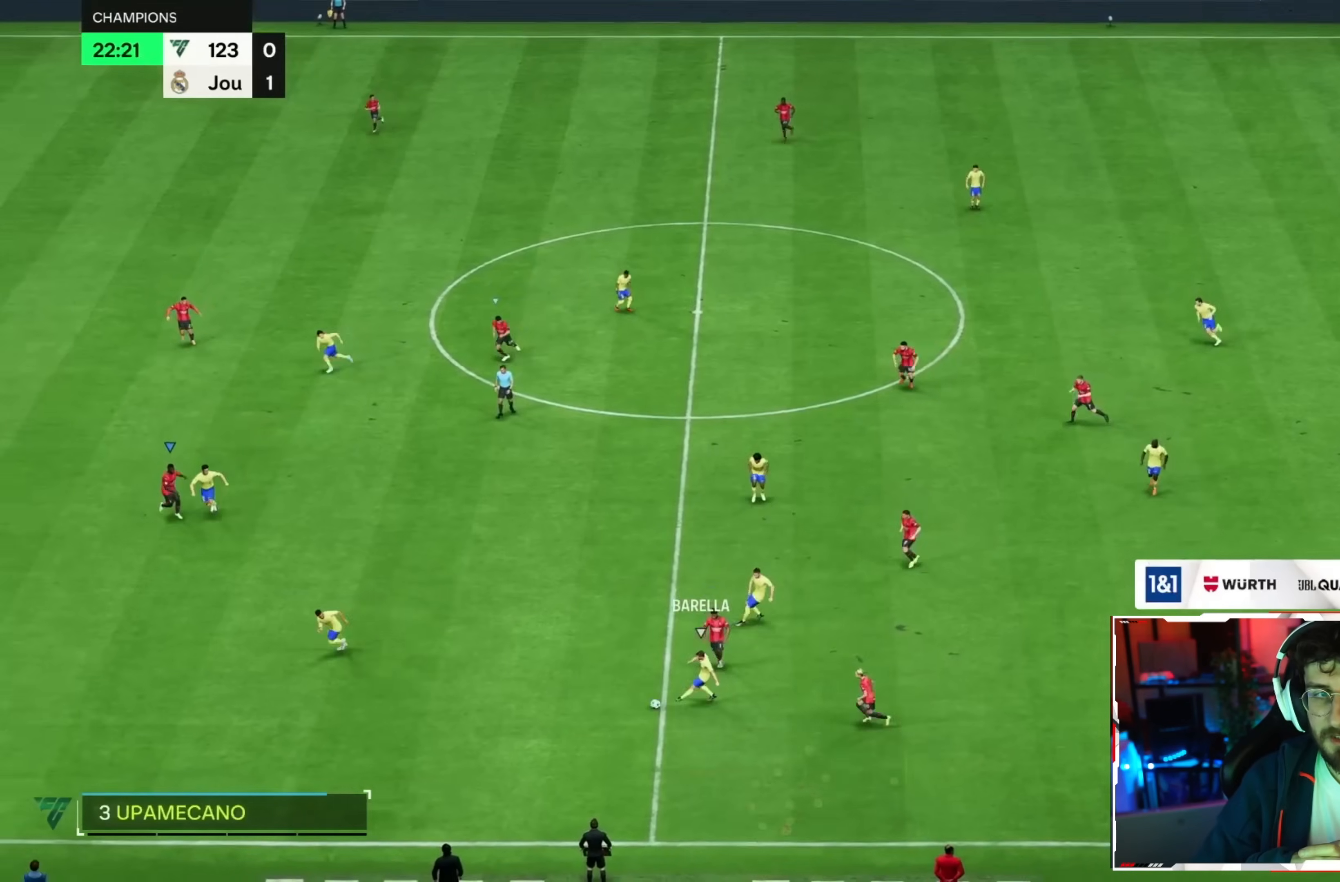
{"dt_ms": 520, "buttons": ["R2"], "right_stick": "center", "events": []}
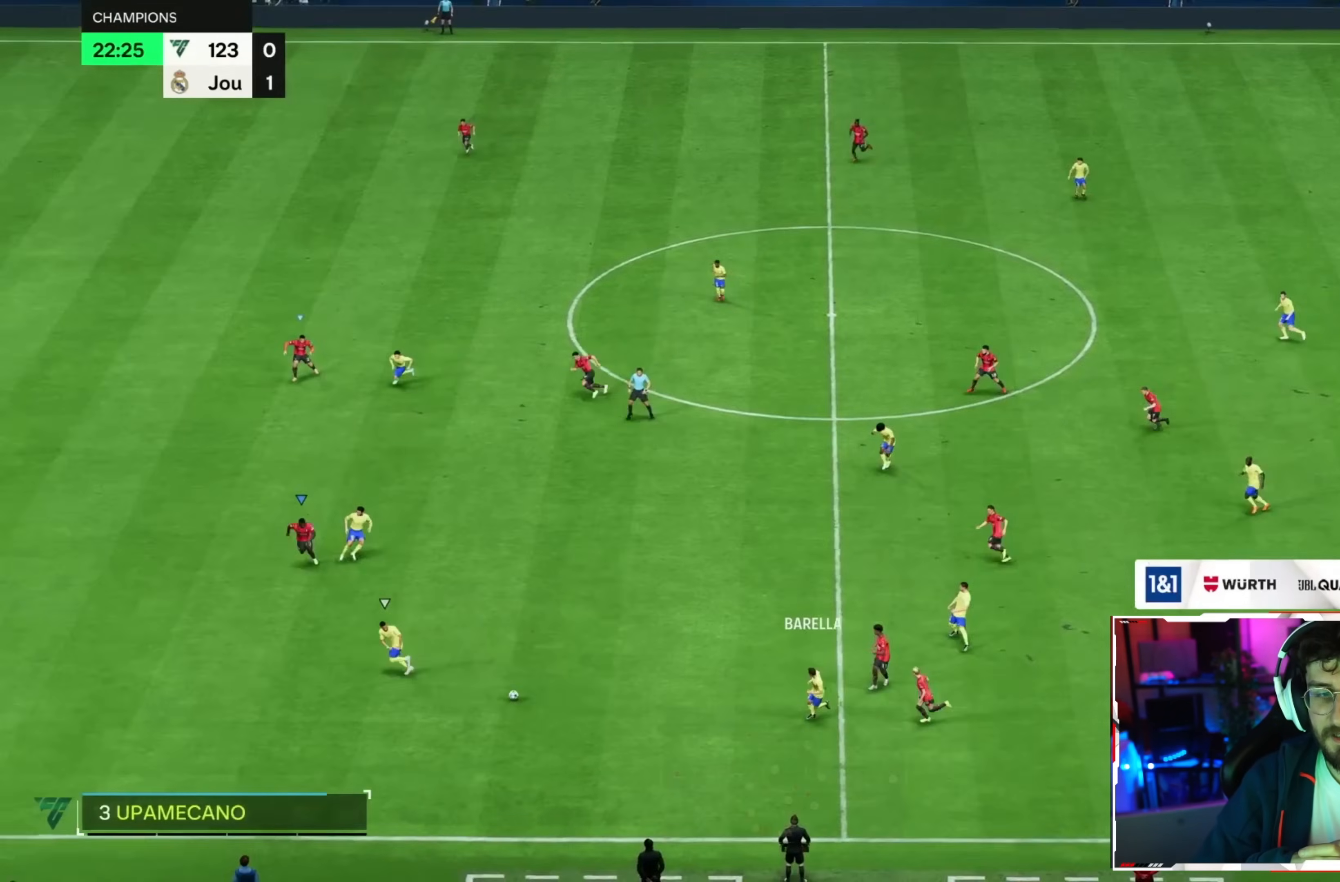
{"dt_ms": 480, "buttons": ["R2"], "right_stick": "center", "events": []}
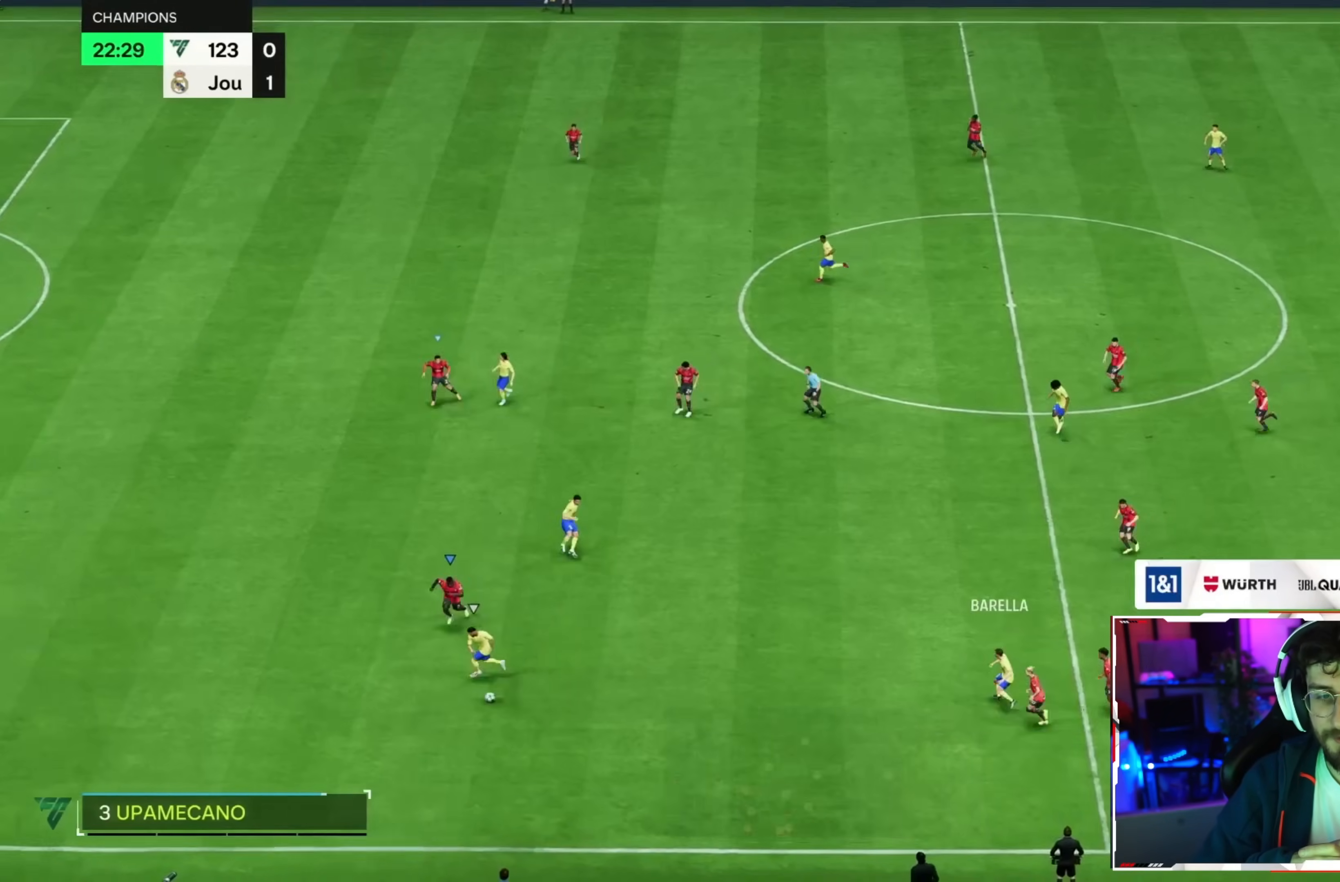
{"dt_ms": 520, "buttons": ["R2"], "right_stick": "center", "events": []}
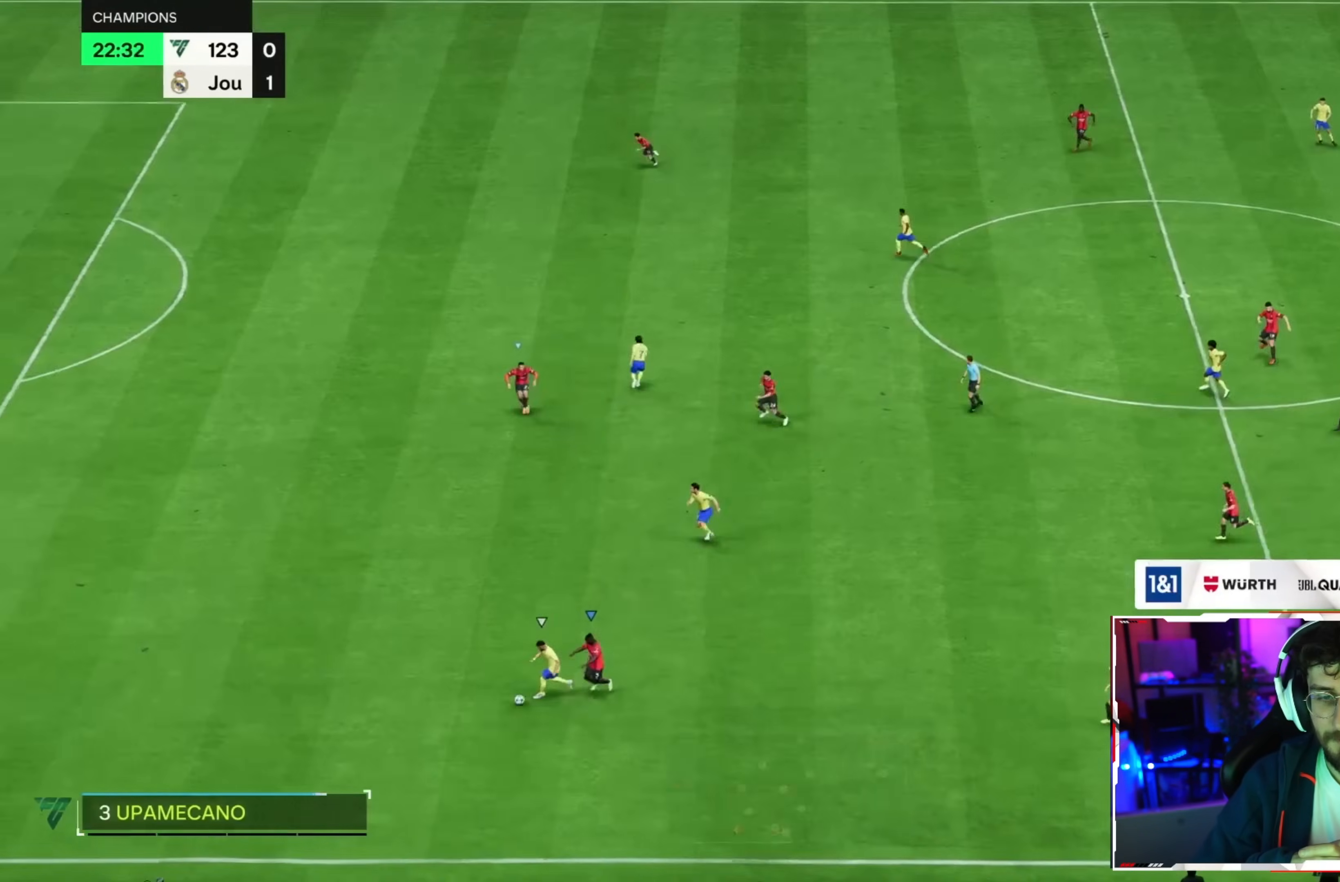
{"dt_ms": 1000, "buttons": ["R2"], "right_stick": "center", "events": []}
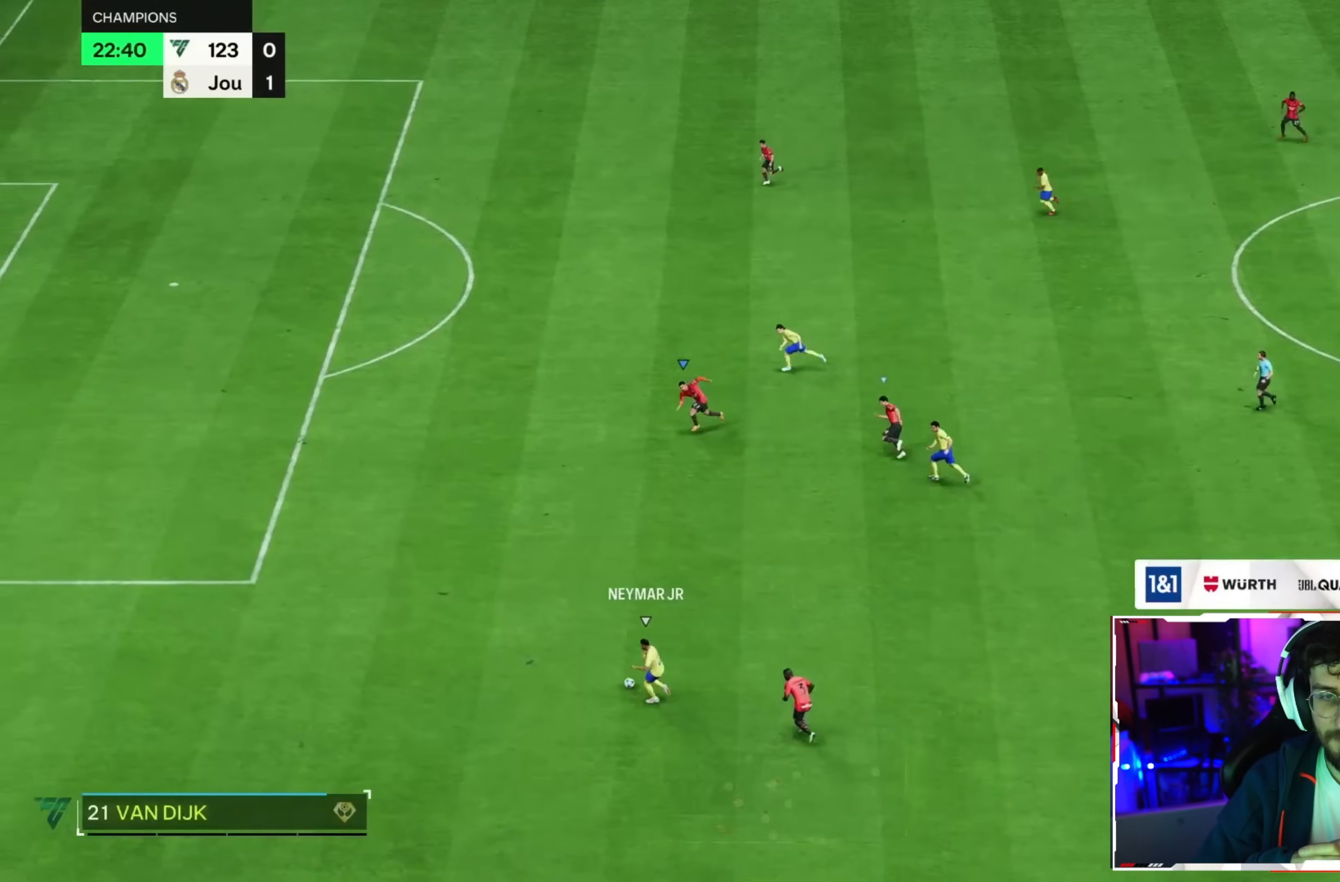
{"dt_ms": 480, "buttons": ["R2"], "right_stick": "center", "events": []}
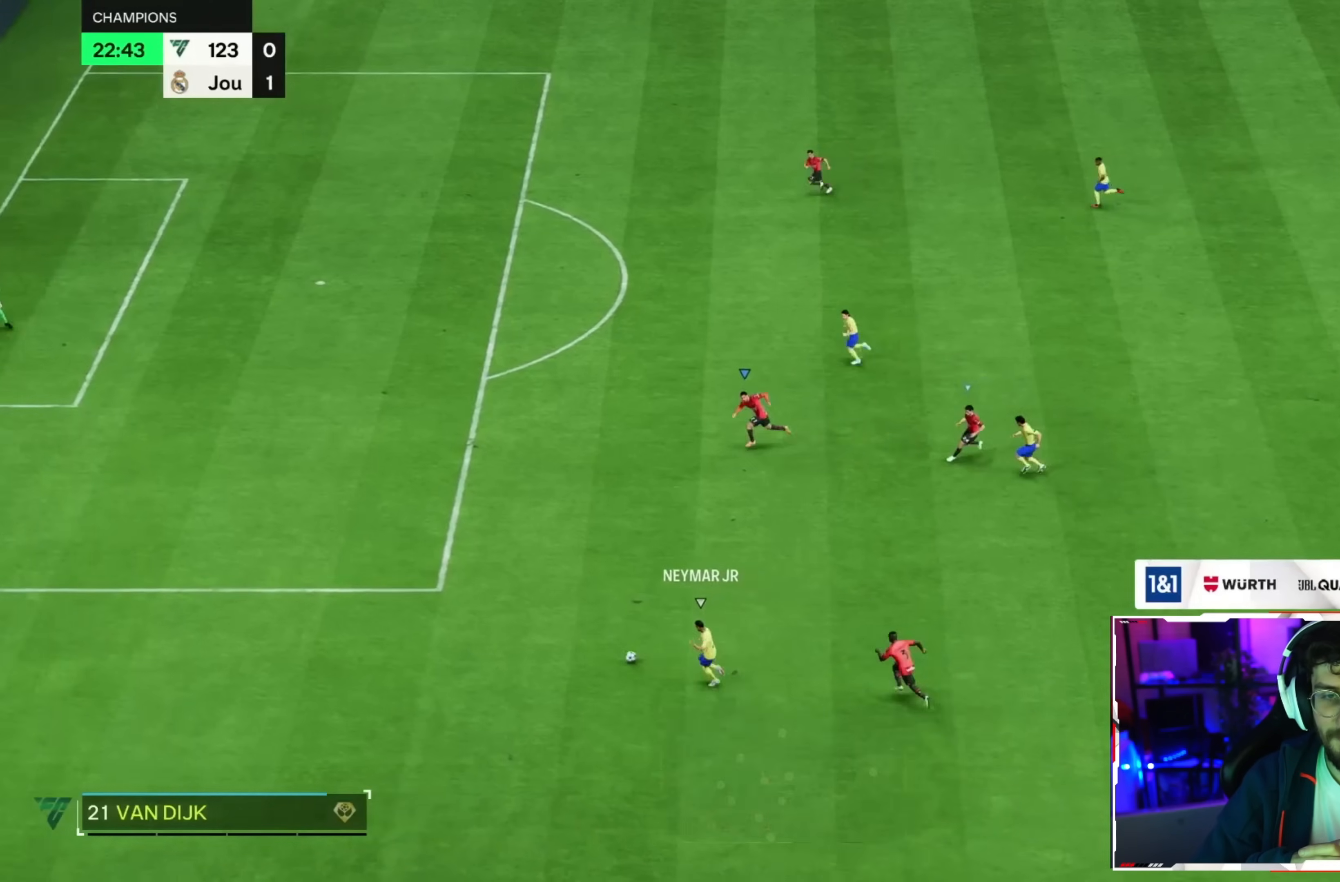
{"dt_ms": 520, "buttons": ["R2"], "right_stick": "center", "events": []}
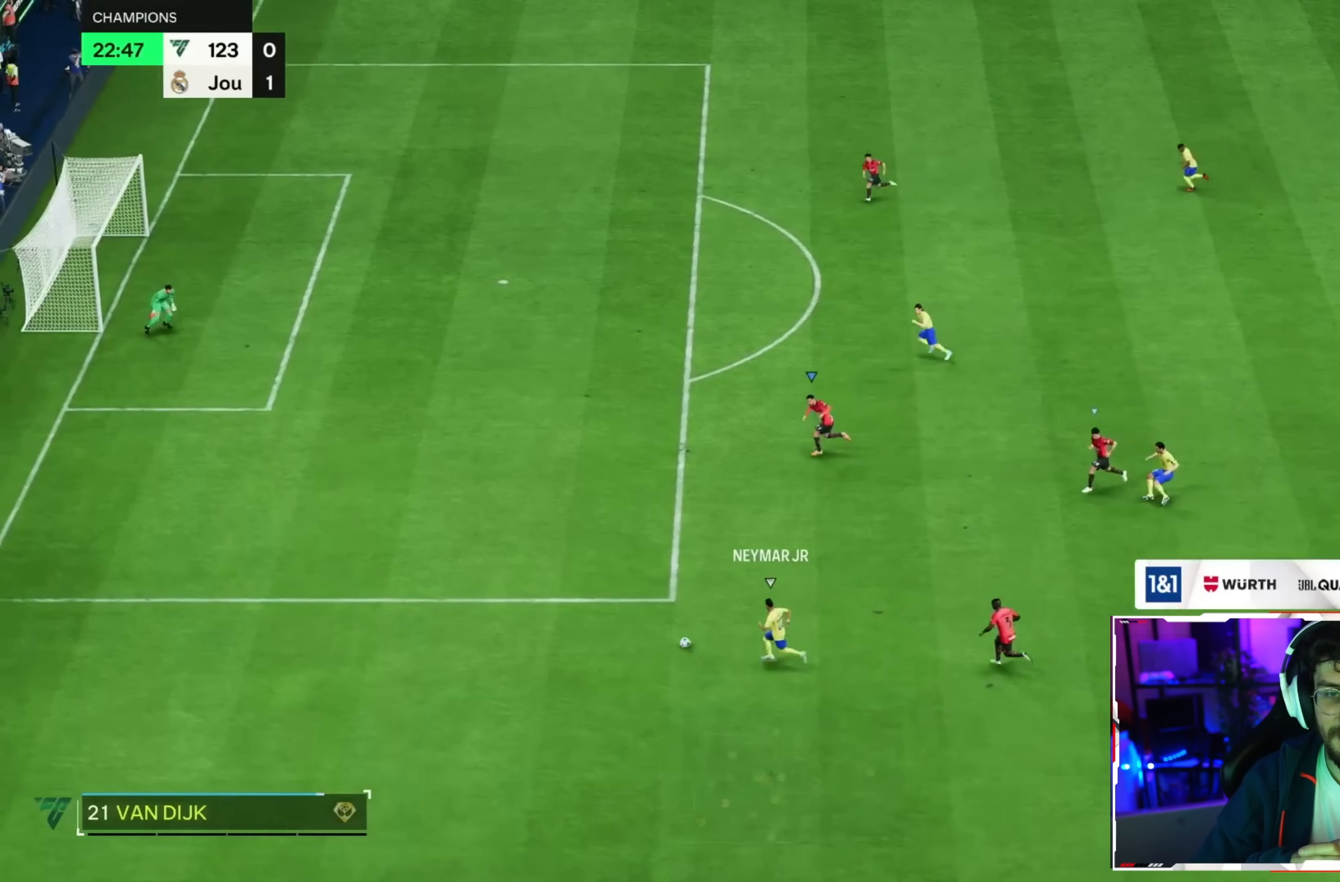
{"dt_ms": 480, "buttons": ["R2"], "right_stick": "center", "events": []}
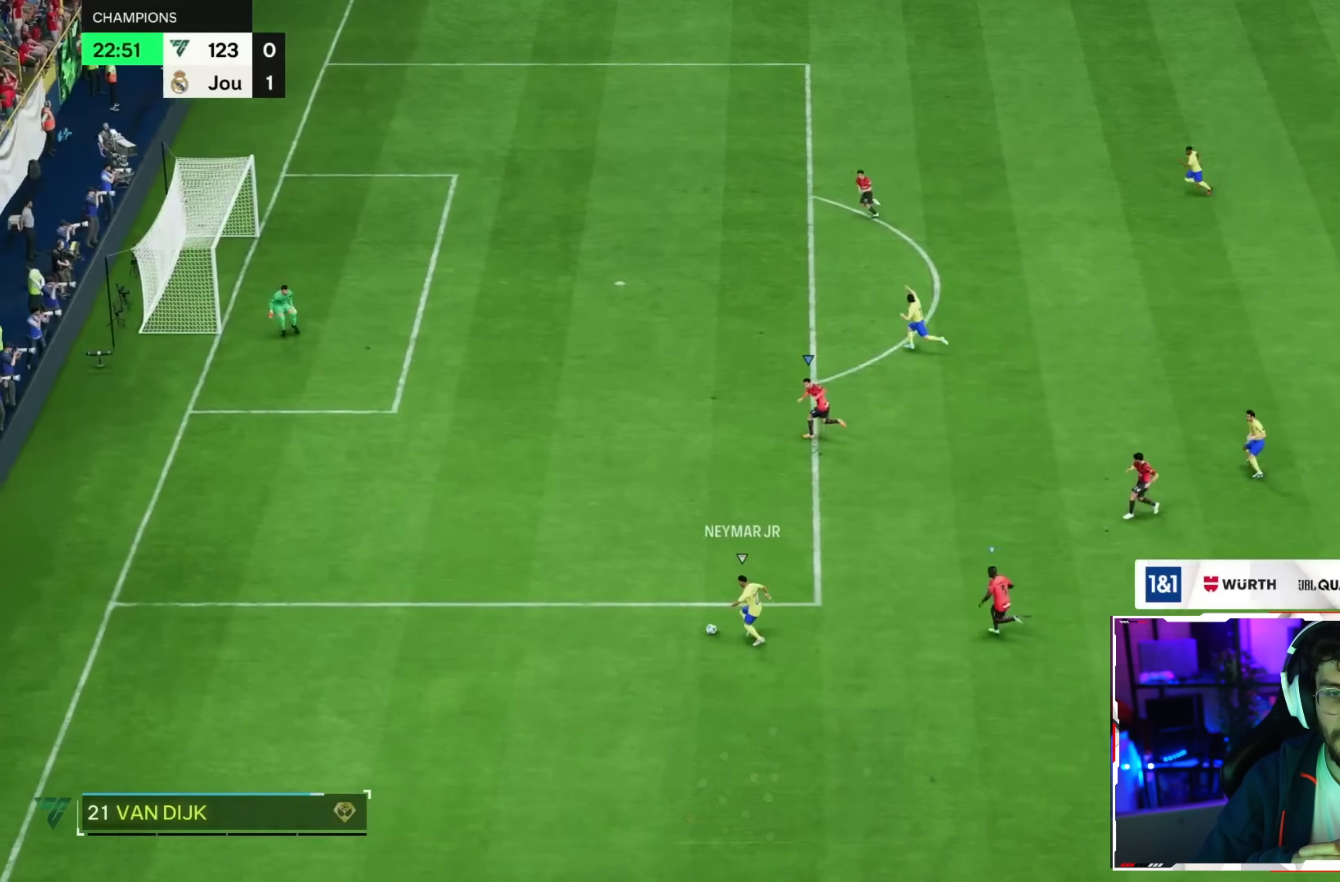
{"dt_ms": 520, "buttons": ["L2", "R2"], "right_stick": "center", "events": [[200, "R2", "up"], [280, "L2", "down"], [480, "R2", "down"]]}
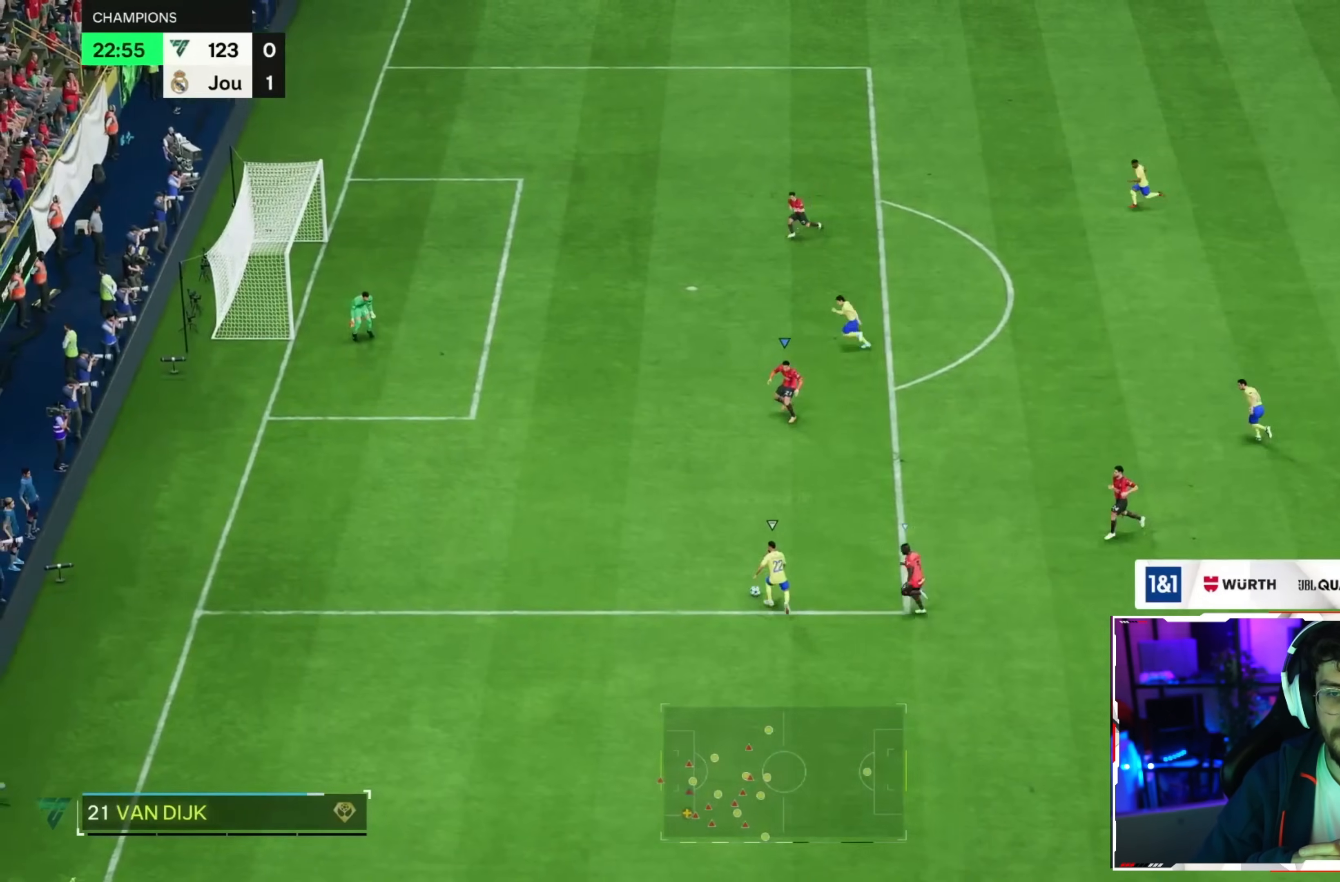
{"dt_ms": 1000, "buttons": ["R2"], "right_stick": "center", "events": [[40, "R2", "up"], [480, "L2", "up"], [480, "R2", "down"]]}
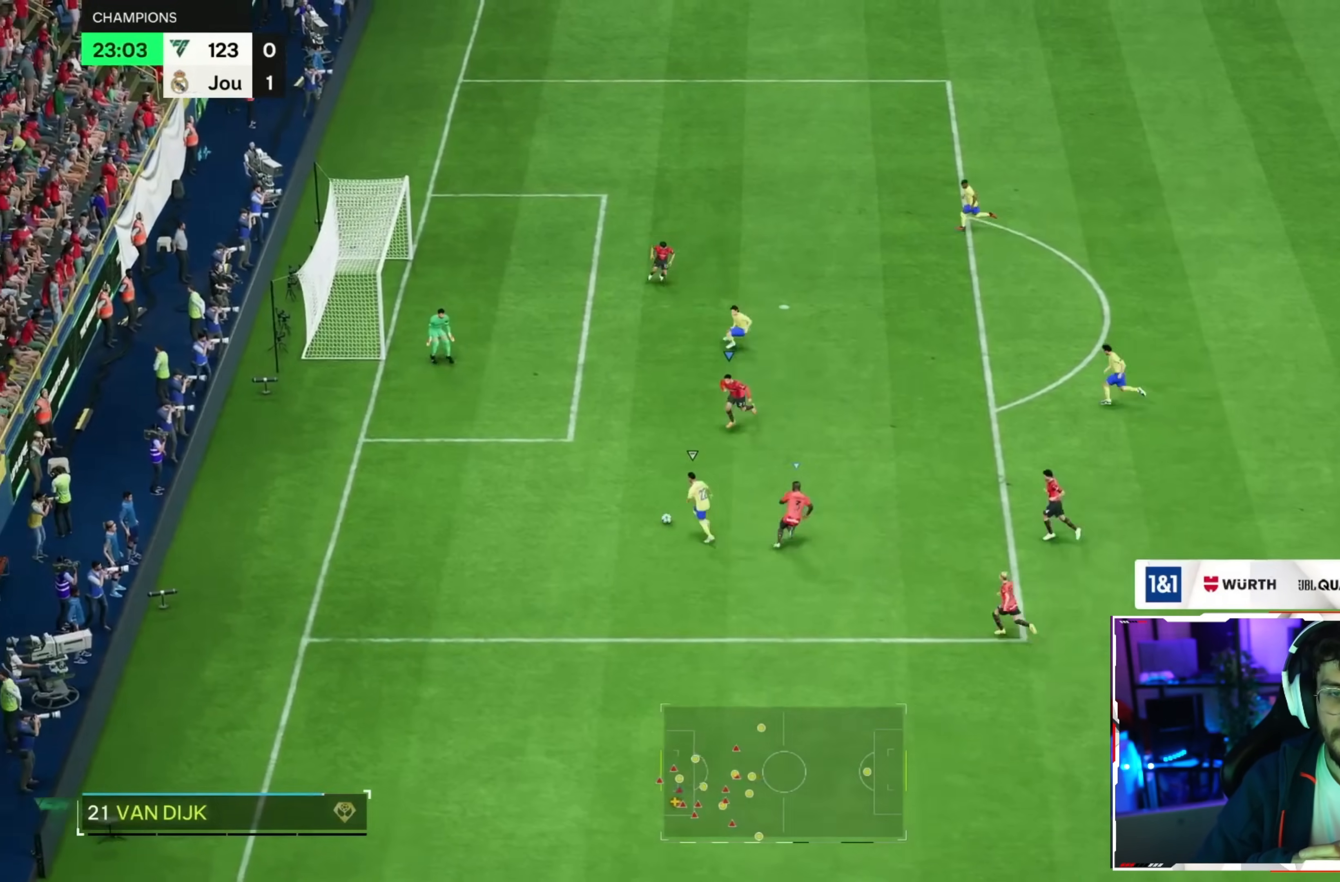
{"dt_ms": 480, "buttons": ["R2"], "right_stick": "center", "events": []}
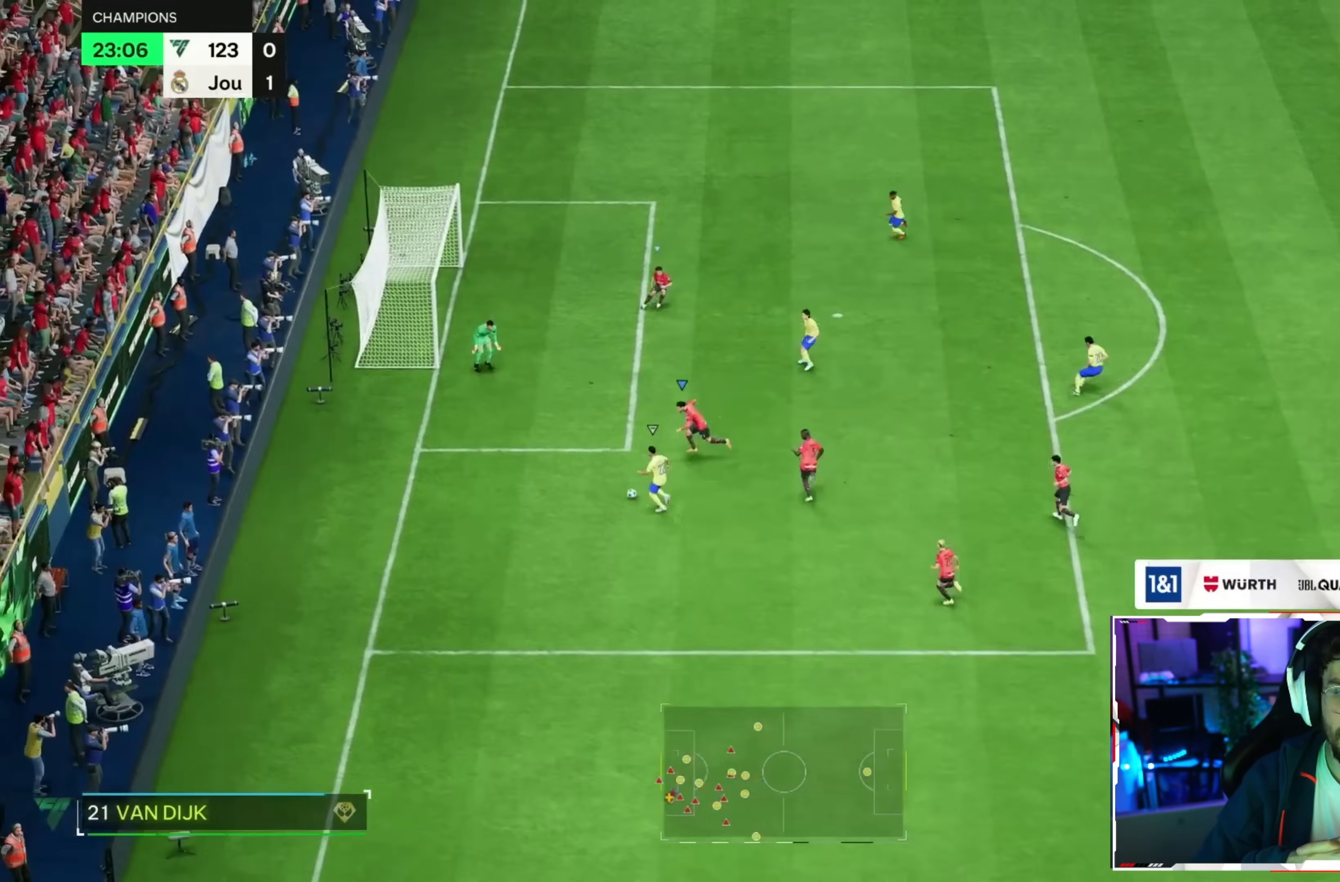
{"dt_ms": 520, "buttons": ["R2"], "right_stick": "center", "events": []}
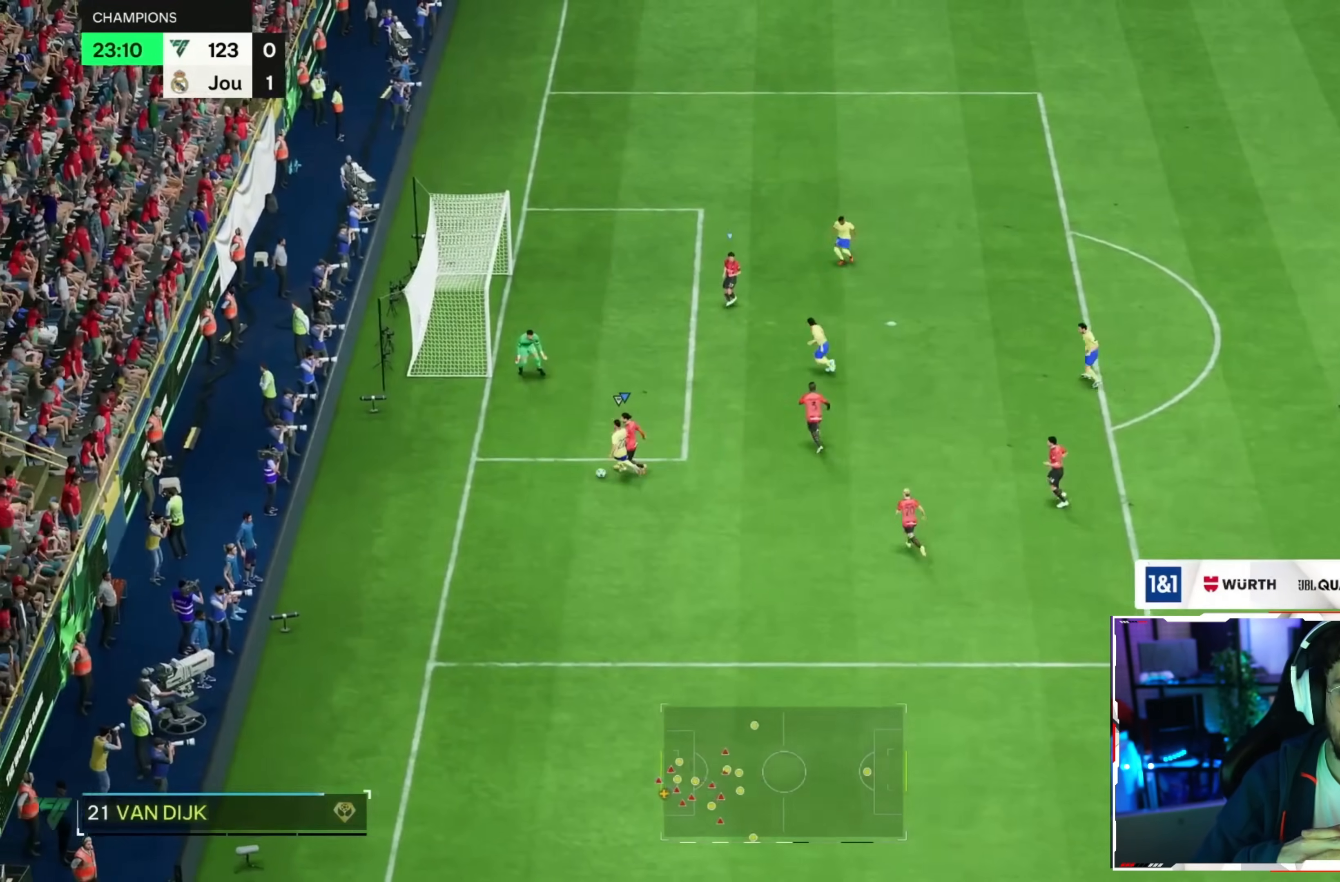
{"dt_ms": 480, "buttons": ["R2"], "right_stick": "center", "events": []}
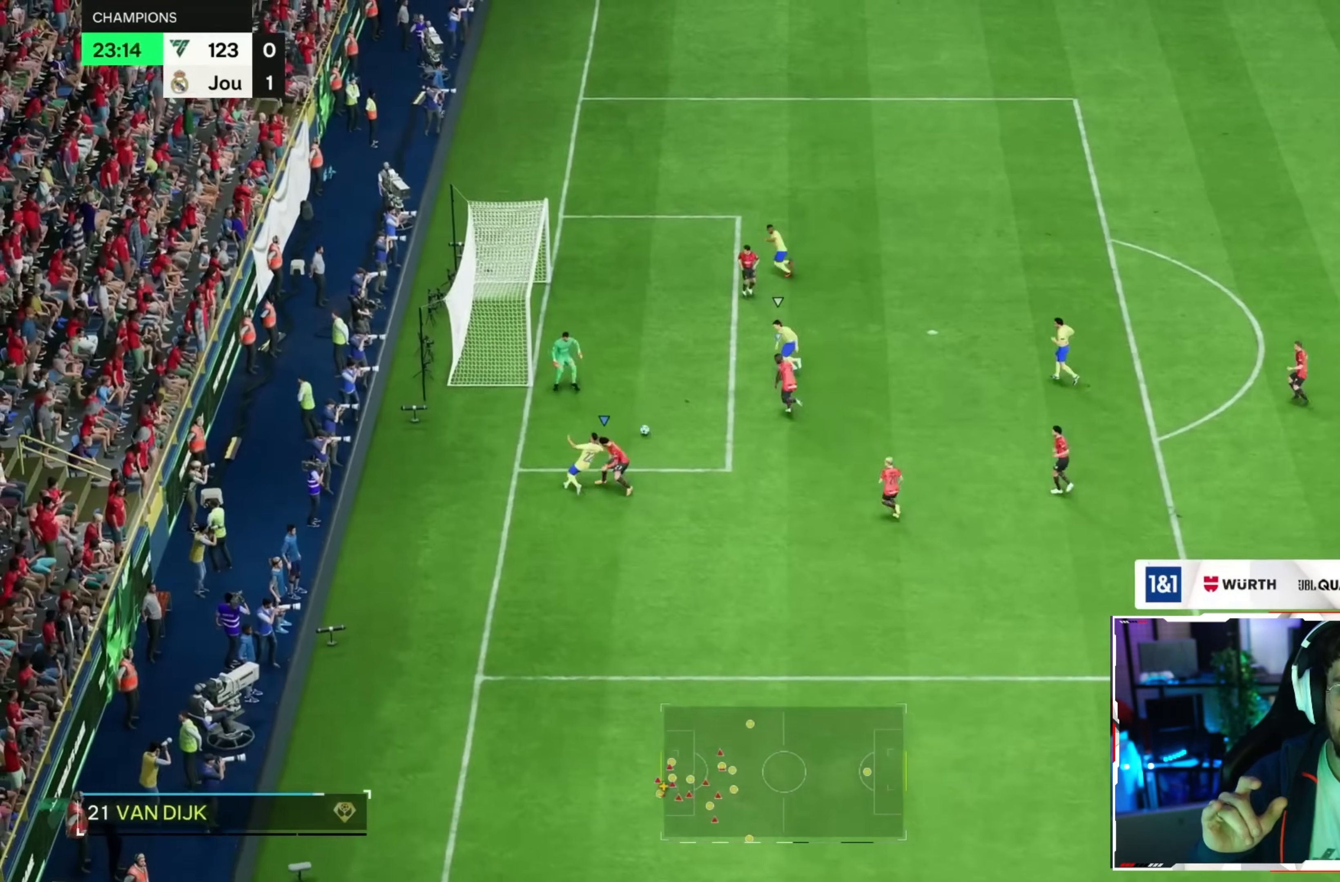
{"dt_ms": 520, "buttons": [], "right_stick": "center", "events": [[200, "R2", "up"]]}
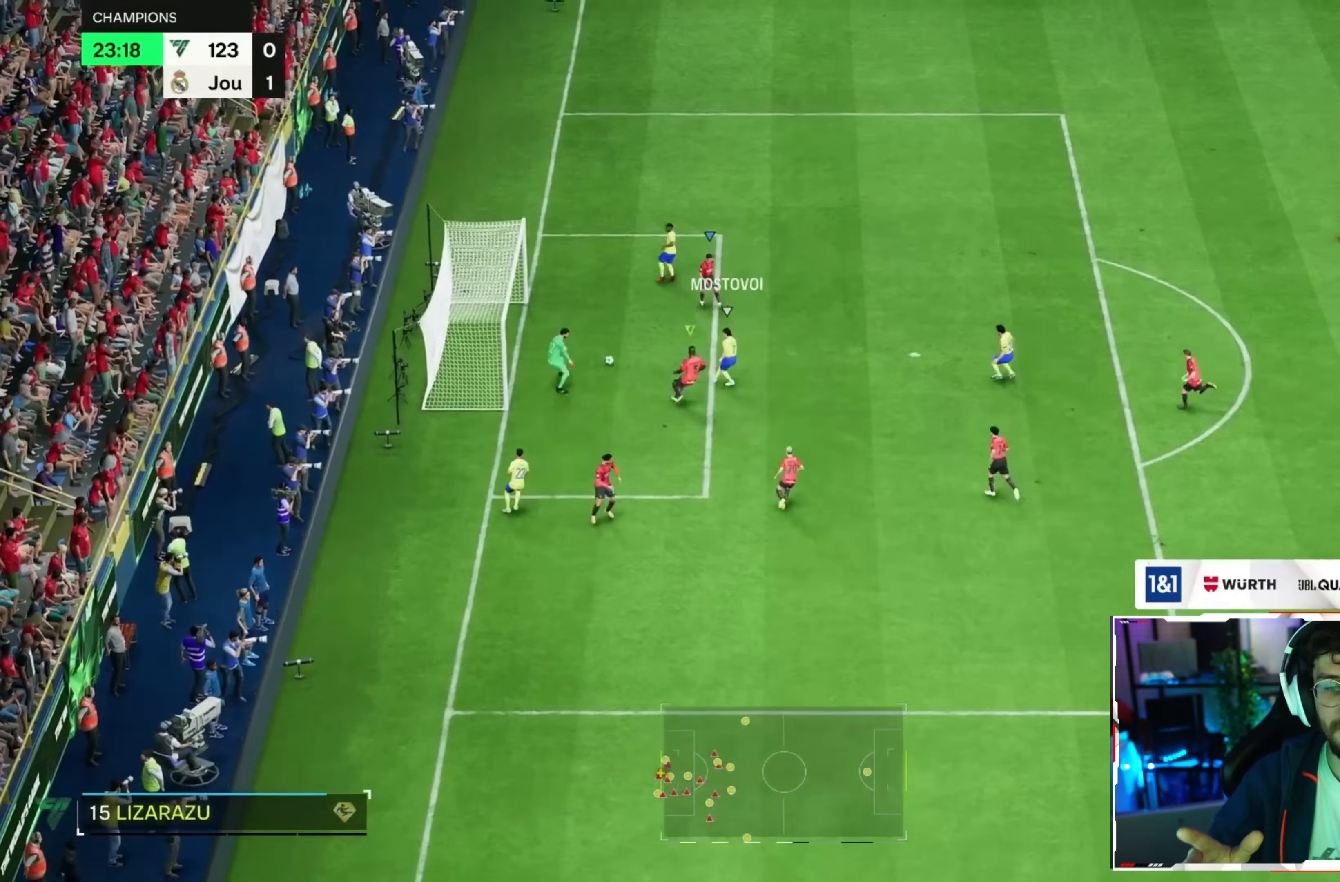
{"dt_ms": 480, "buttons": [], "right_stick": "center", "events": []}